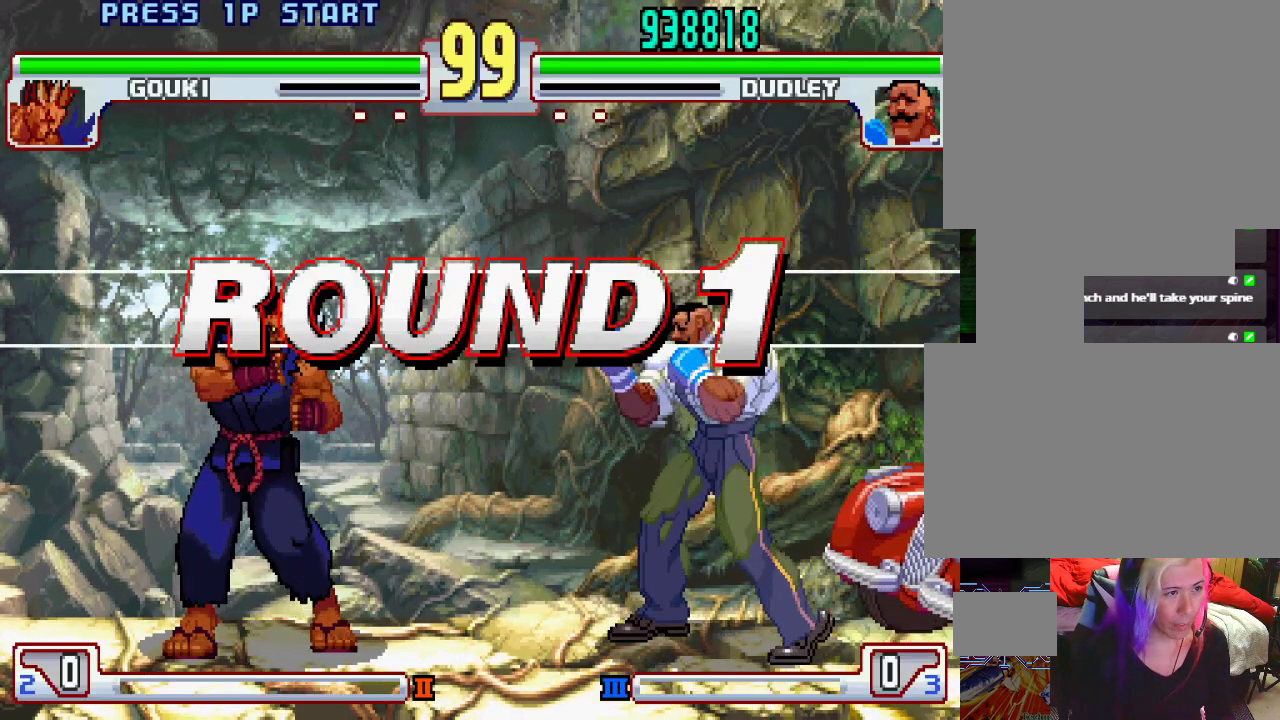
Gameplay with a controller (PlayStation layout); each line is a JSON object with the inputs held at the frame after it. "events" lists button and stick changes between this image and that frame as [ms after this image, input, new state], when the widget could be followed in between. Not read: L3 R1 R2 R3.
{"buttons": [], "left_stick": "center", "events": []}
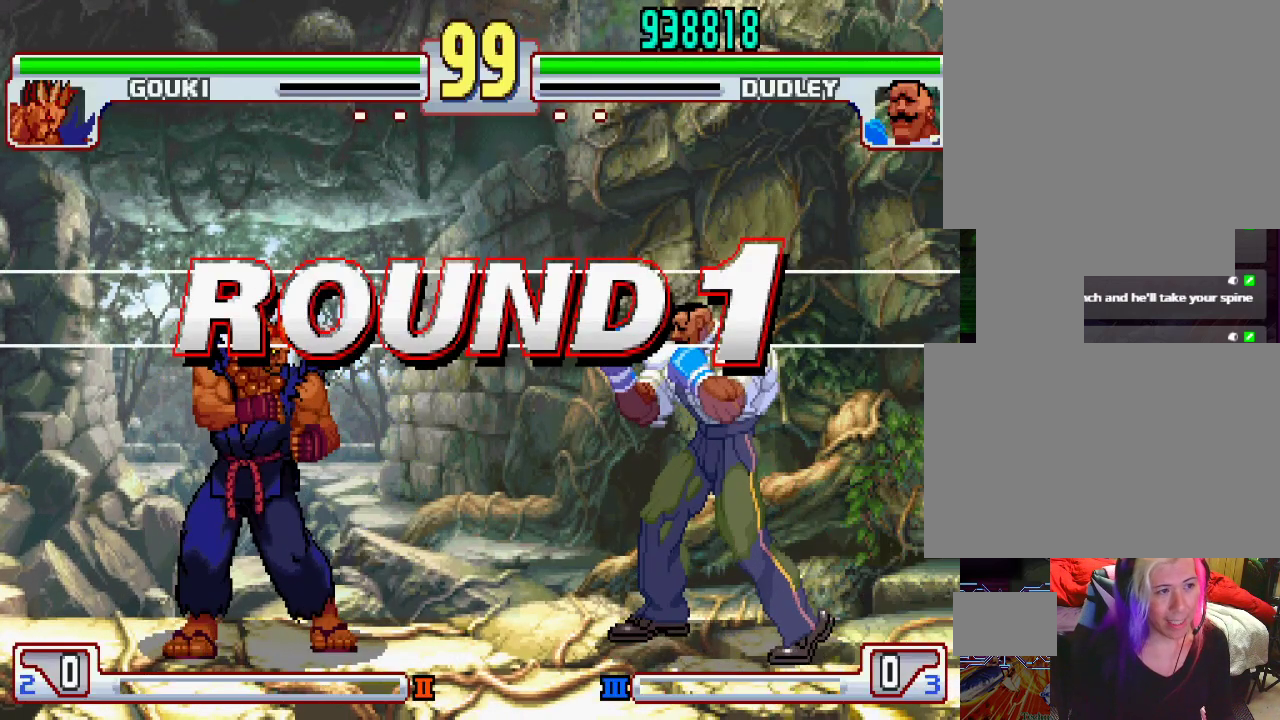
{"buttons": ["SQUARE"], "left_stick": "center", "events": [[133, "L1", "down"], [133, "TRIANGLE", "down"], [200, "SQUARE", "down"], [217, "TRIANGLE", "up"], [233, "L1", "up"], [283, "SQUARE", "up"], [400, "L1", "down"], [450, "L1", "up"], [450, "TRIANGLE", "down"], [467, "TRIANGLE", "up"], [483, "TRIANGLE", "down"], [500, "SQUARE", "down"], [500, "TRIANGLE", "up"]]}
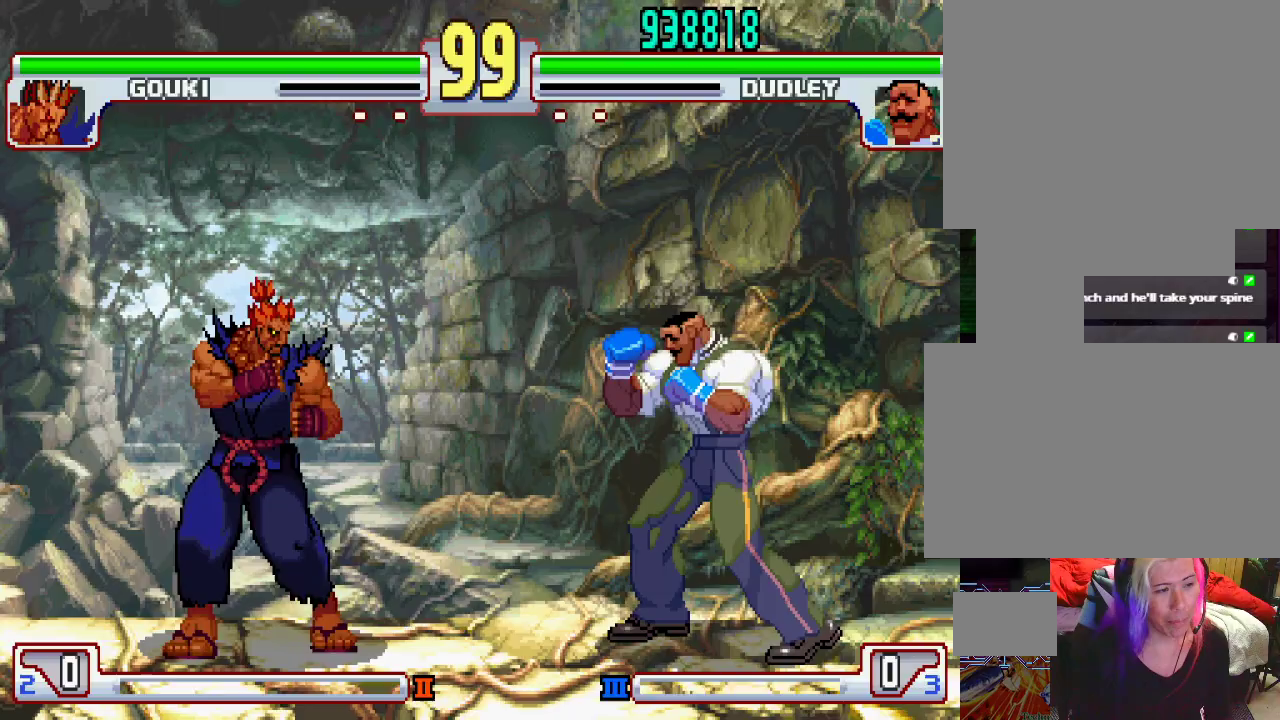
{"buttons": ["CIRCLE", "TRIANGLE", "L1"], "left_stick": "center", "events": [[67, "SQUARE", "up"], [100, "L1", "down"], [117, "TRIANGLE", "down"], [133, "SQUARE", "down"], [150, "TRIANGLE", "up"], [167, "L1", "up"], [200, "SQUARE", "up"], [217, "L1", "down"], [217, "TRIANGLE", "down"], [267, "TRIANGLE", "up"], [283, "CIRCLE", "down"], [283, "L1", "up"], [283, "SQUARE", "down"], [333, "SQUARE", "up"], [350, "L1", "down"], [350, "TRIANGLE", "down"], [400, "L1", "up"], [400, "SQUARE", "down"], [400, "TRIANGLE", "up"], [467, "L1", "down"], [467, "SQUARE", "up"], [467, "TRIANGLE", "down"]]}
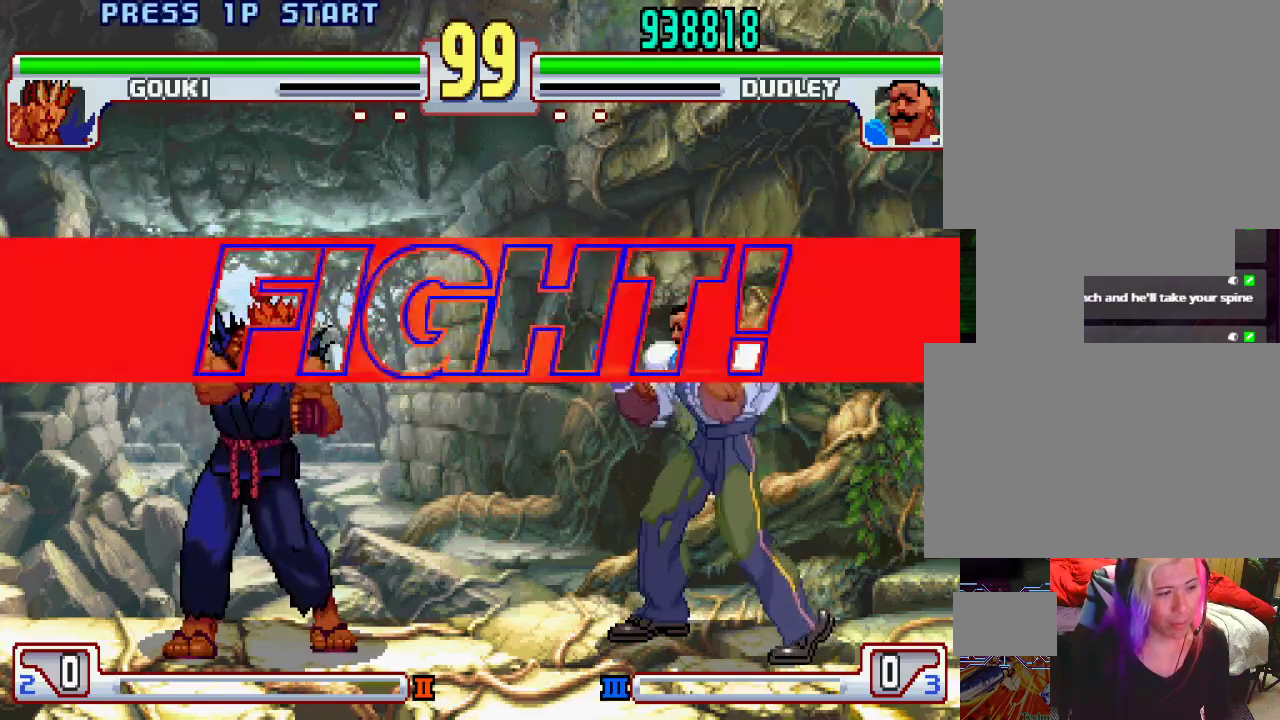
{"buttons": [], "left_stick": "center", "events": [[17, "L1", "up"], [17, "SQUARE", "down"], [17, "TRIANGLE", "up"], [67, "CIRCLE", "up"], [83, "L1", "down"], [83, "SQUARE", "up"], [83, "TRIANGLE", "down"], [133, "L1", "up"], [133, "TRIANGLE", "up"]]}
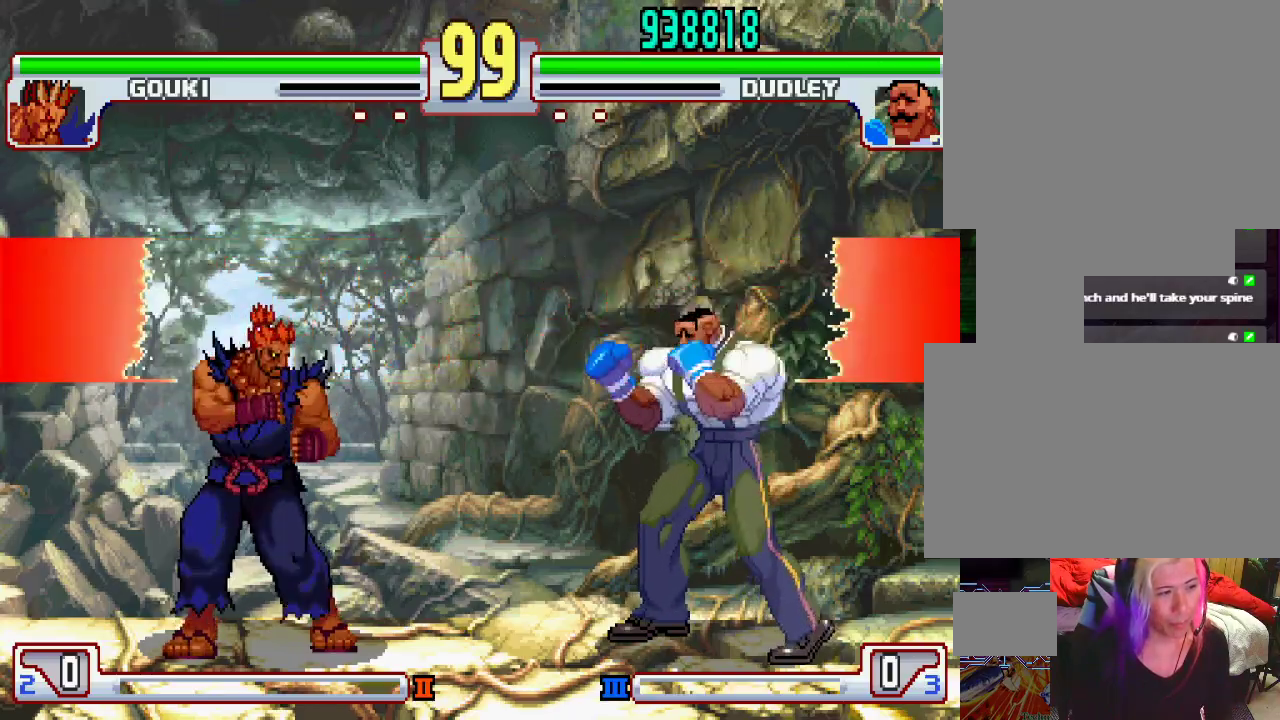
{"buttons": [], "left_stick": "up-left", "events": [[133, "left_stick", "right"], [433, "left_stick", "up-left"]]}
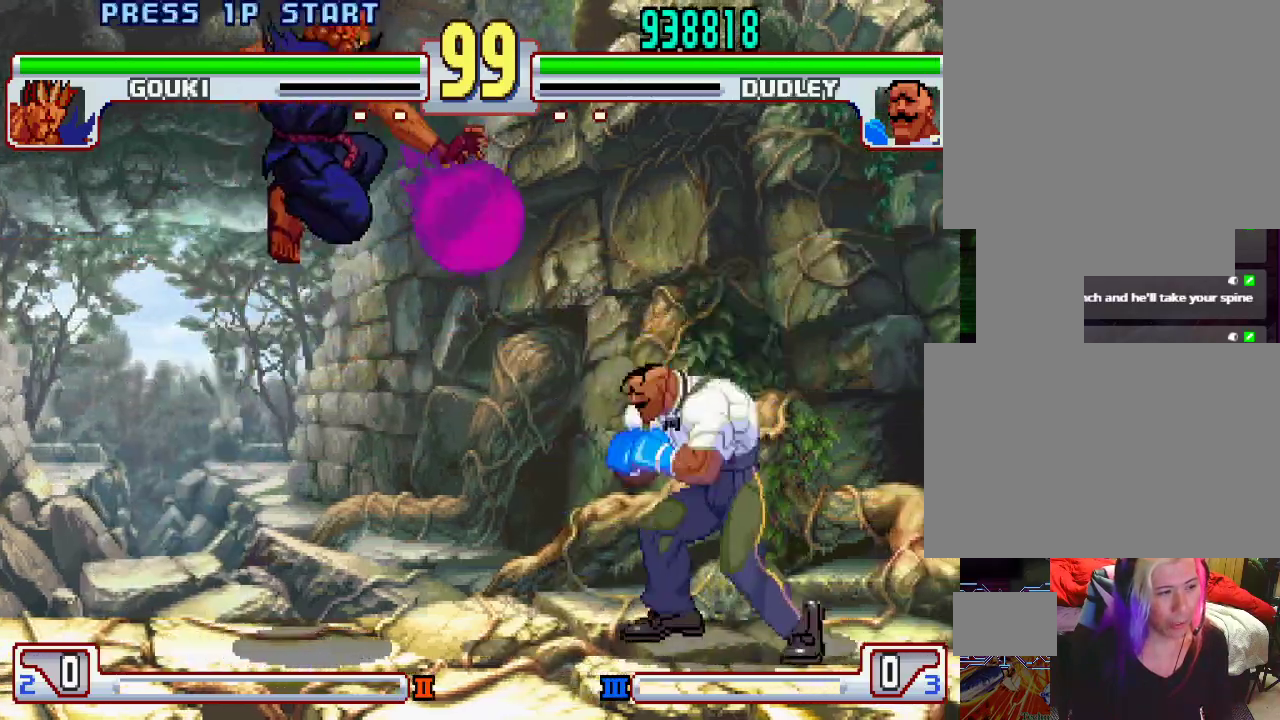
{"buttons": [], "left_stick": "center", "events": [[50, "left_stick", "center"], [167, "left_stick", "left"], [267, "left_stick", "center"]]}
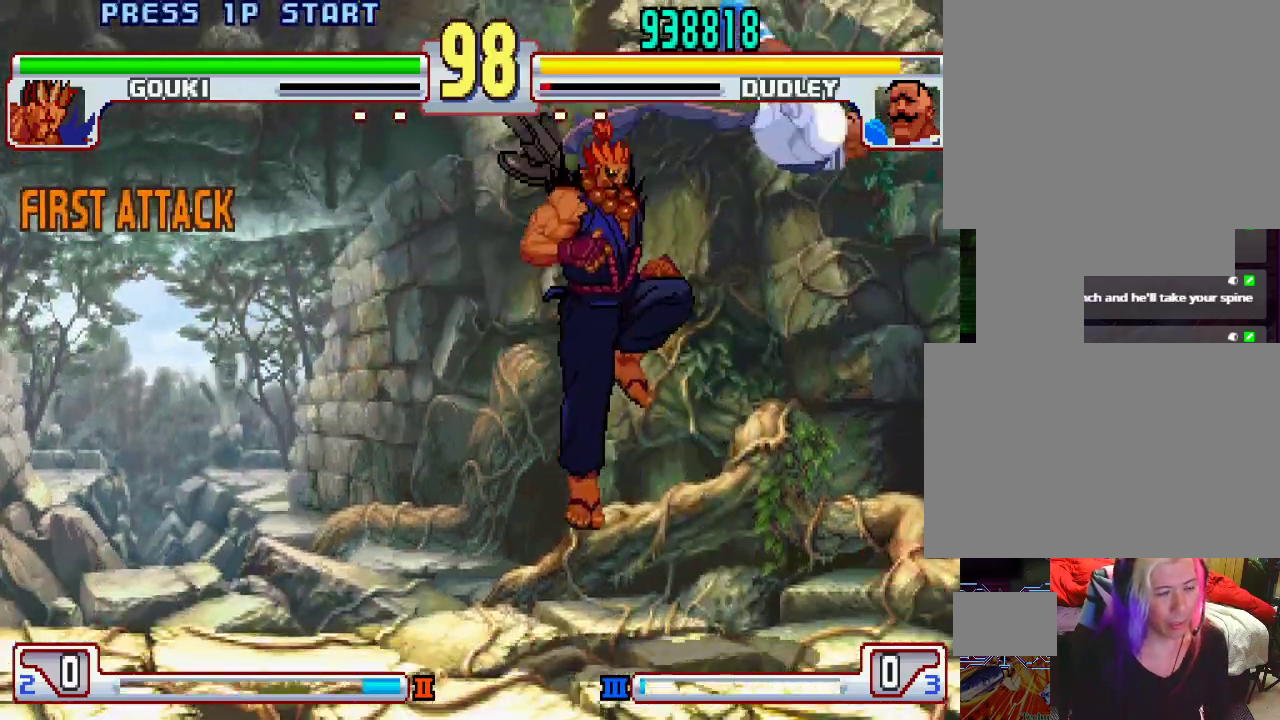
{"buttons": [], "left_stick": "down", "events": [[333, "left_stick", "down"], [400, "left_stick", "center"], [450, "left_stick", "down"]]}
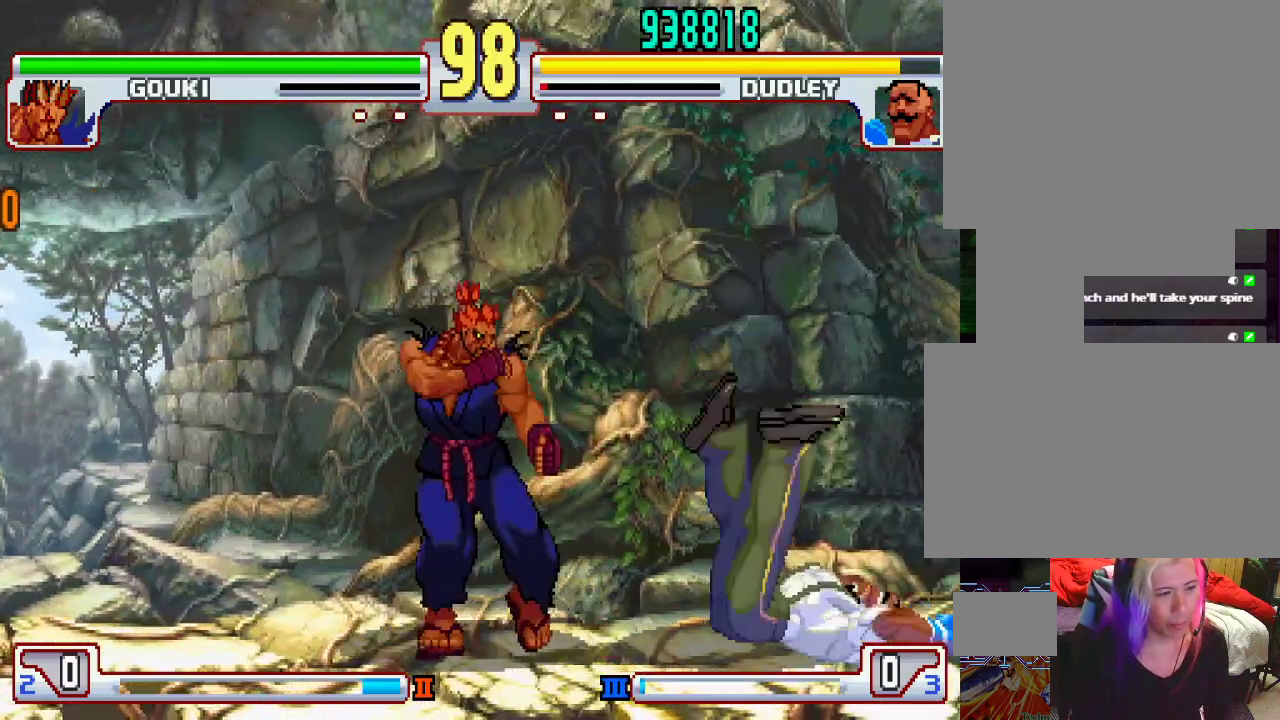
{"buttons": [], "left_stick": "center", "events": [[50, "left_stick", "center"], [100, "left_stick", "down"], [183, "left_stick", "center"]]}
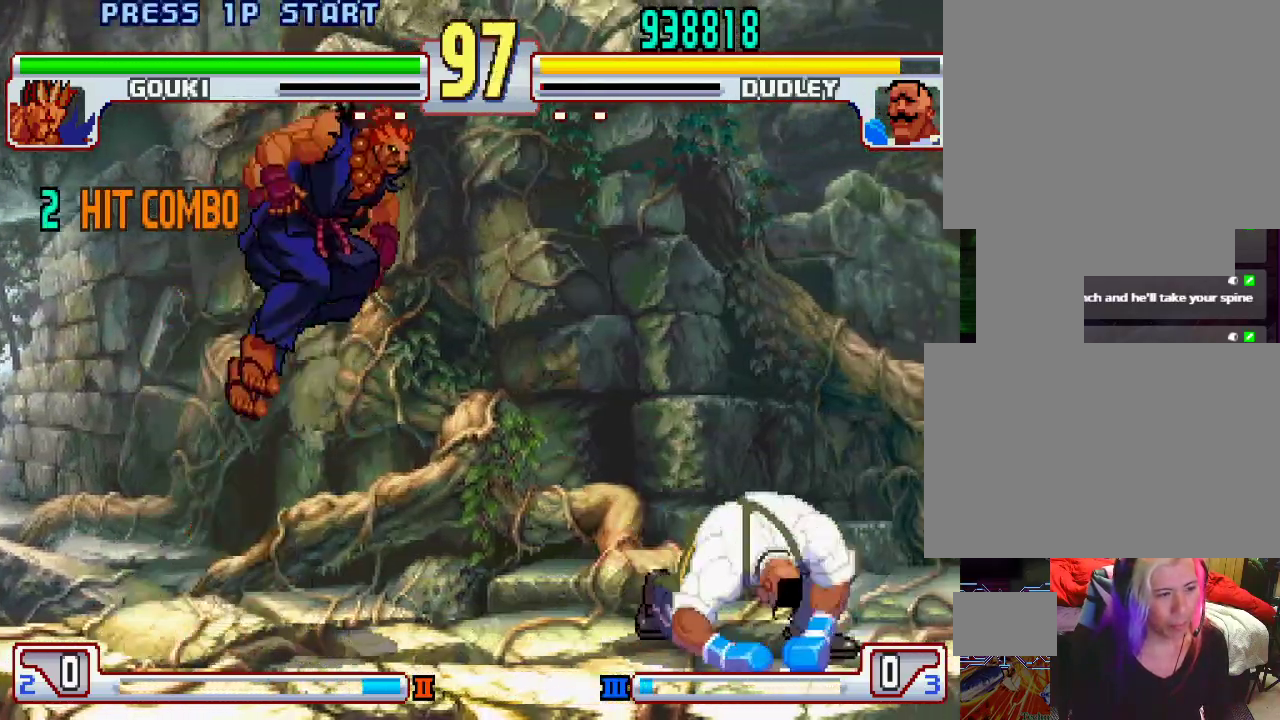
{"buttons": [], "left_stick": "center", "events": [[133, "left_stick", "left"], [217, "left_stick", "down"], [317, "L1", "down"], [367, "L1", "up"], [367, "left_stick", "center"]]}
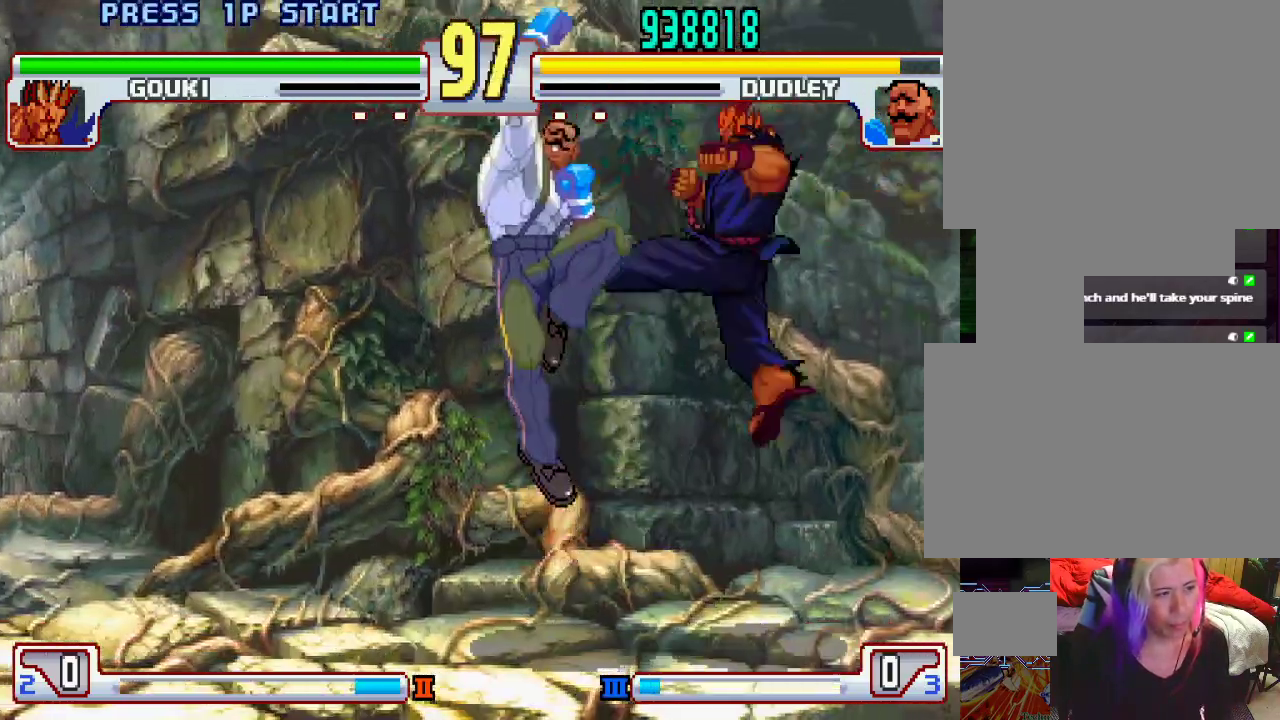
{"buttons": [], "left_stick": "center", "events": []}
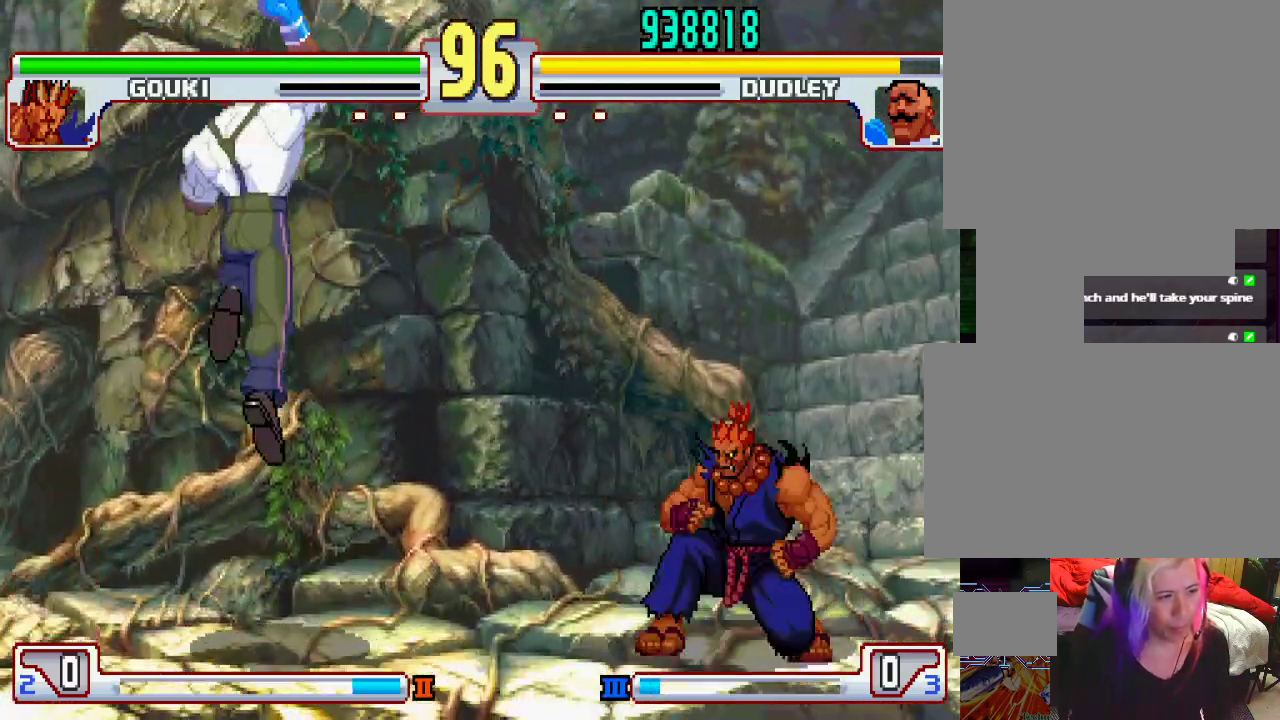
{"buttons": [], "left_stick": "left", "events": [[367, "left_stick", "left"]]}
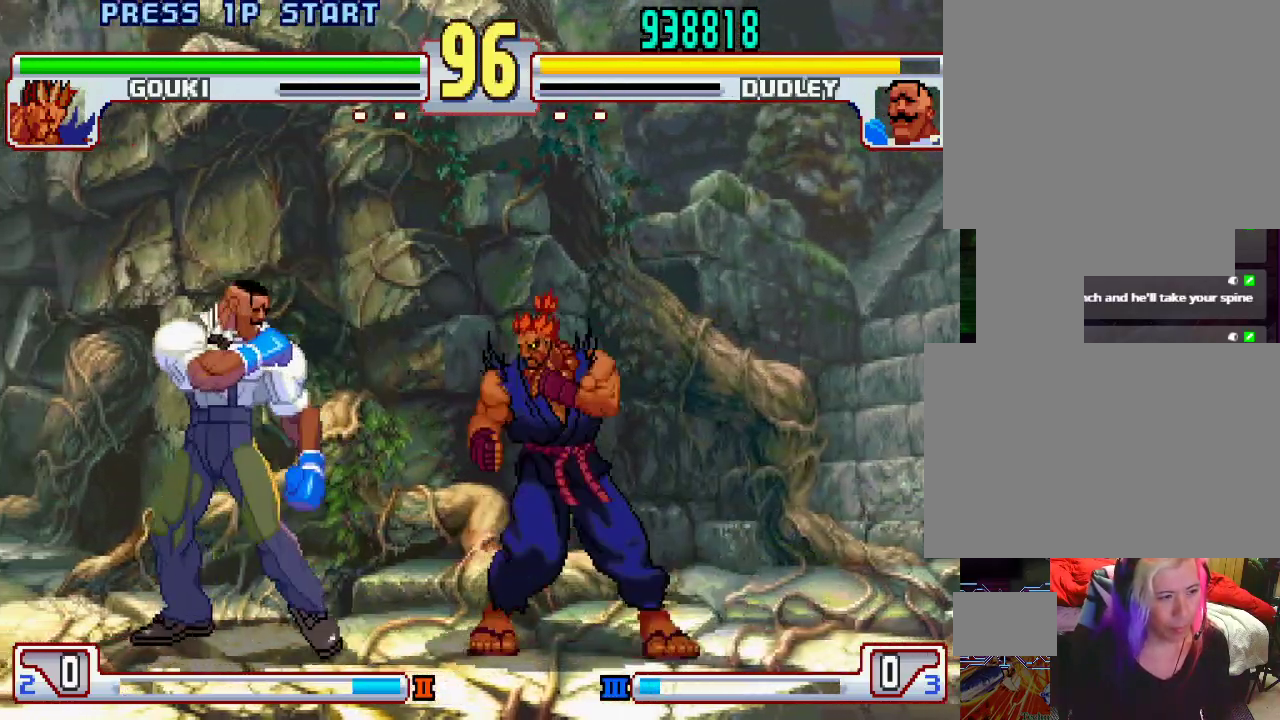
{"buttons": [], "left_stick": "right", "events": [[483, "left_stick", "right"]]}
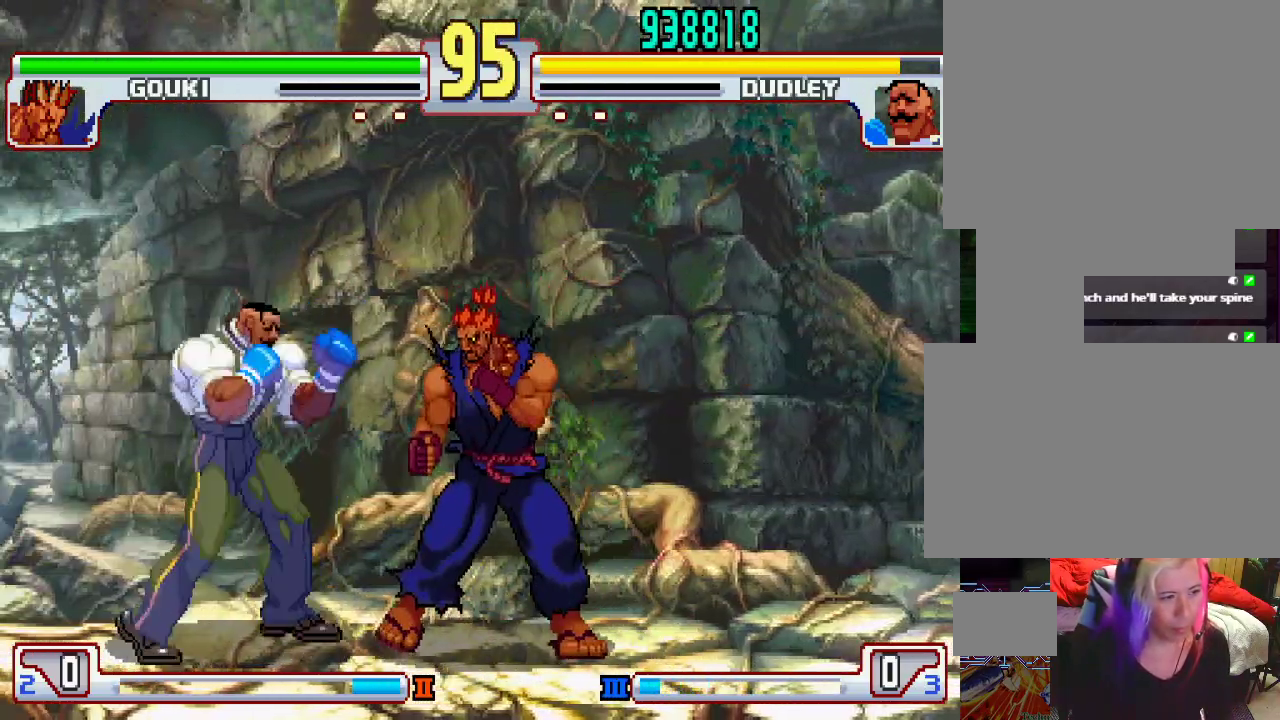
{"buttons": [], "left_stick": "down-left", "events": [[67, "left_stick", "down-left"]]}
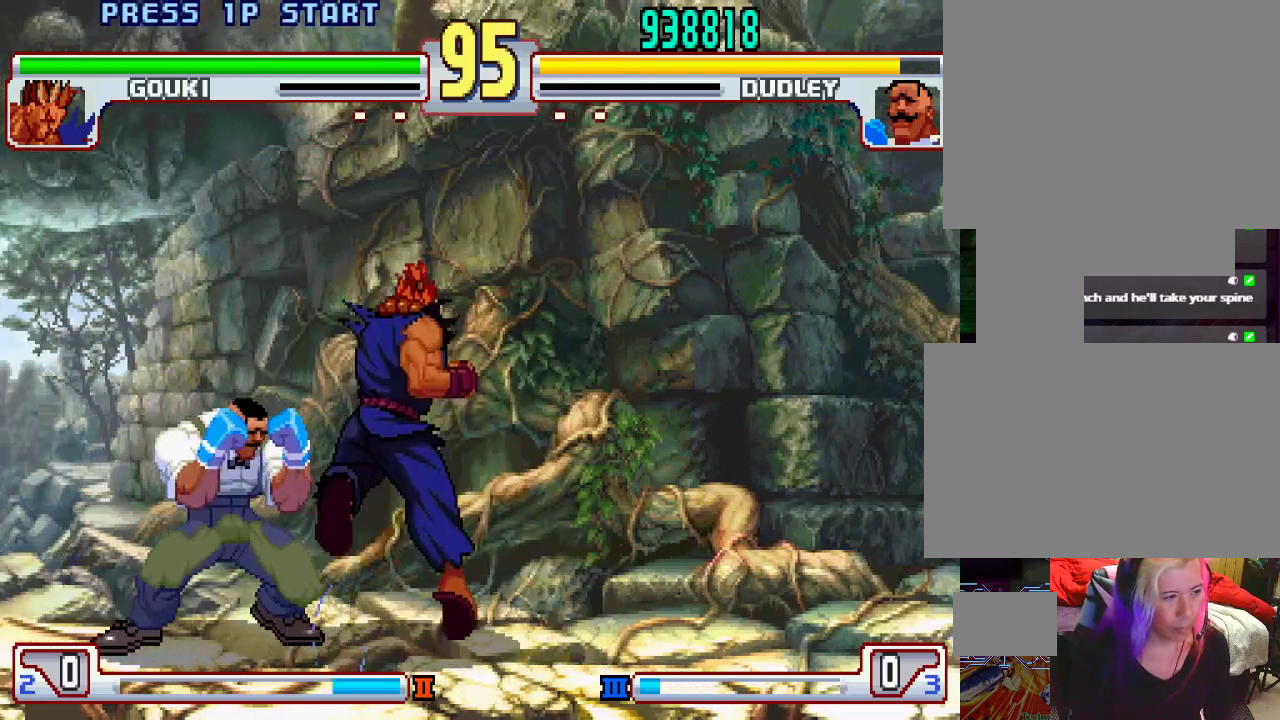
{"buttons": [], "left_stick": "down-left", "events": [[433, "TRIANGLE", "down"], [467, "TRIANGLE", "up"]]}
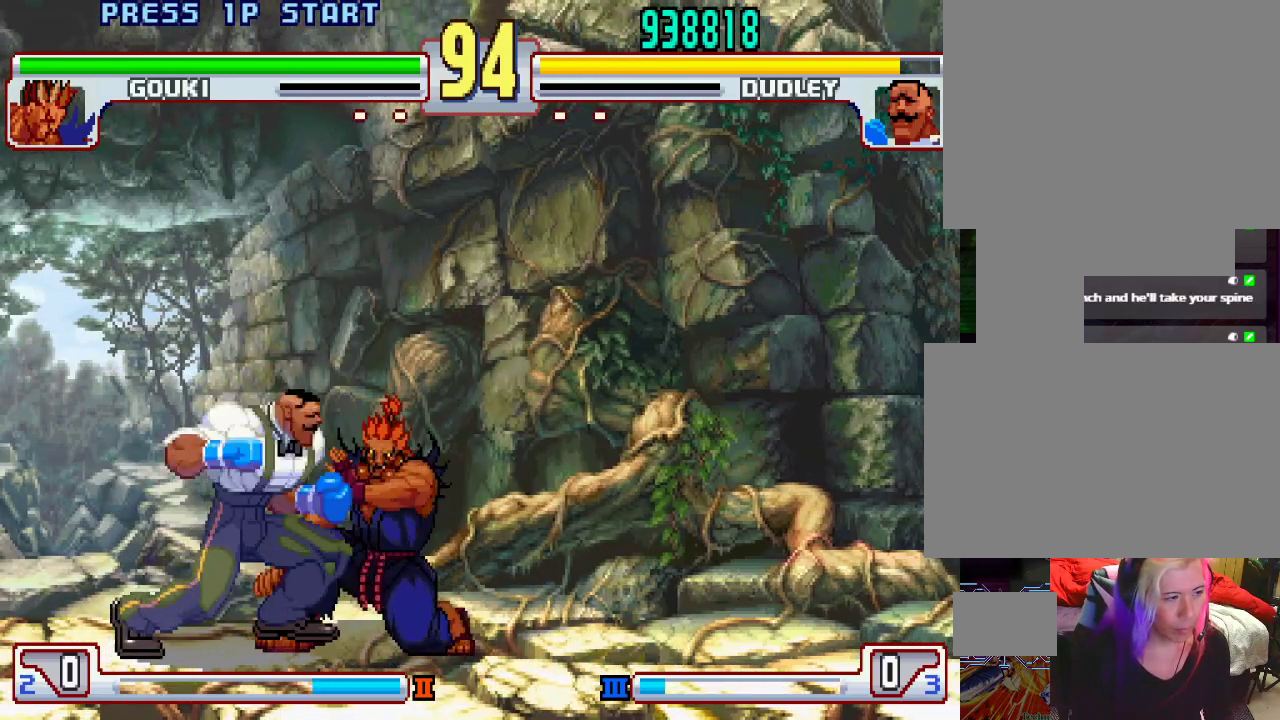
{"buttons": ["L2"], "left_stick": "center", "events": [[167, "left_stick", "center"], [433, "L2", "down"]]}
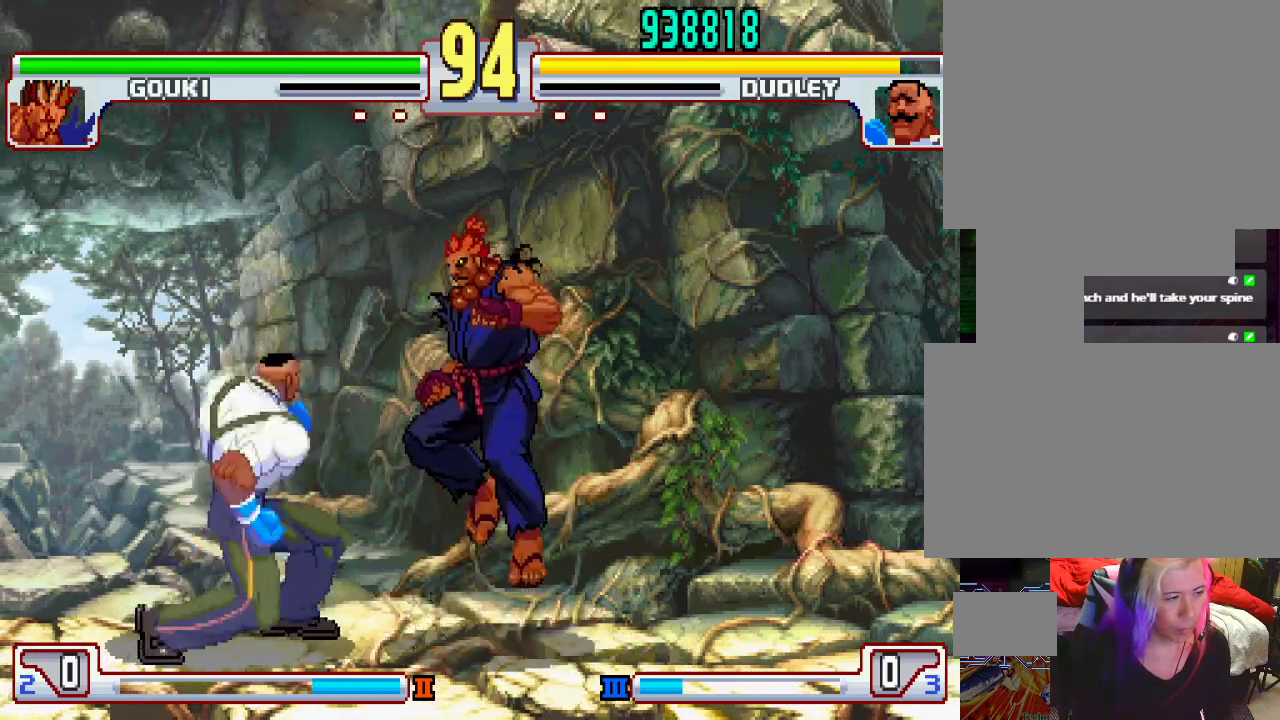
{"buttons": [], "left_stick": "center", "events": [[17, "L2", "up"], [83, "L1", "down"], [133, "L1", "up"], [150, "left_stick", "right"], [233, "left_stick", "center"]]}
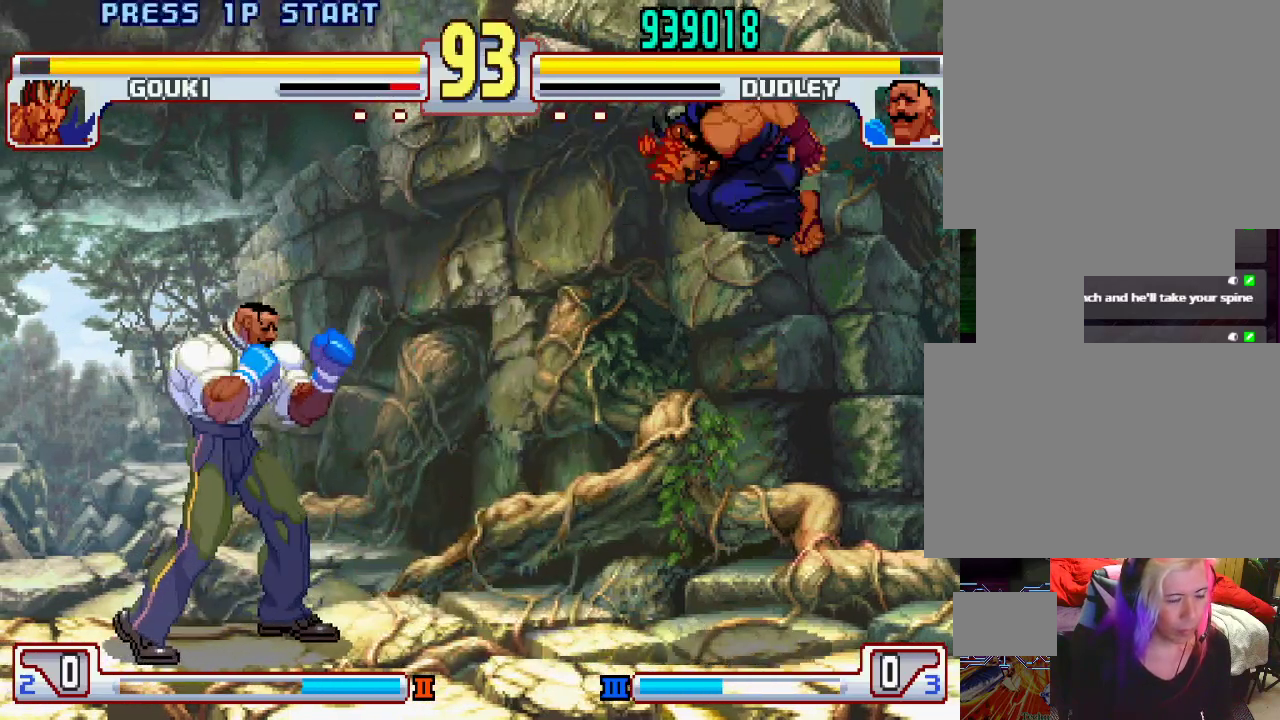
{"buttons": [], "left_stick": "center", "events": [[67, "left_stick", "right"], [167, "left_stick", "up-right"], [333, "left_stick", "center"]]}
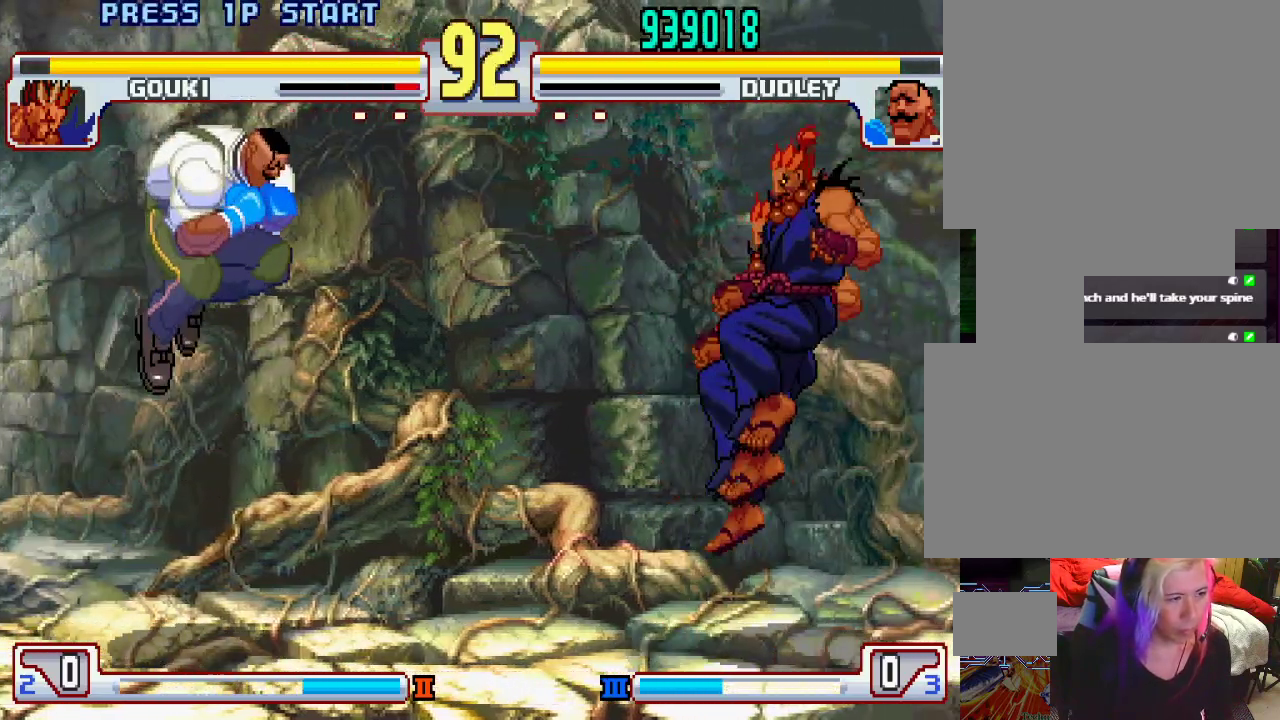
{"buttons": [], "left_stick": "left", "events": [[150, "left_stick", "right"], [233, "left_stick", "center"], [300, "left_stick", "left"]]}
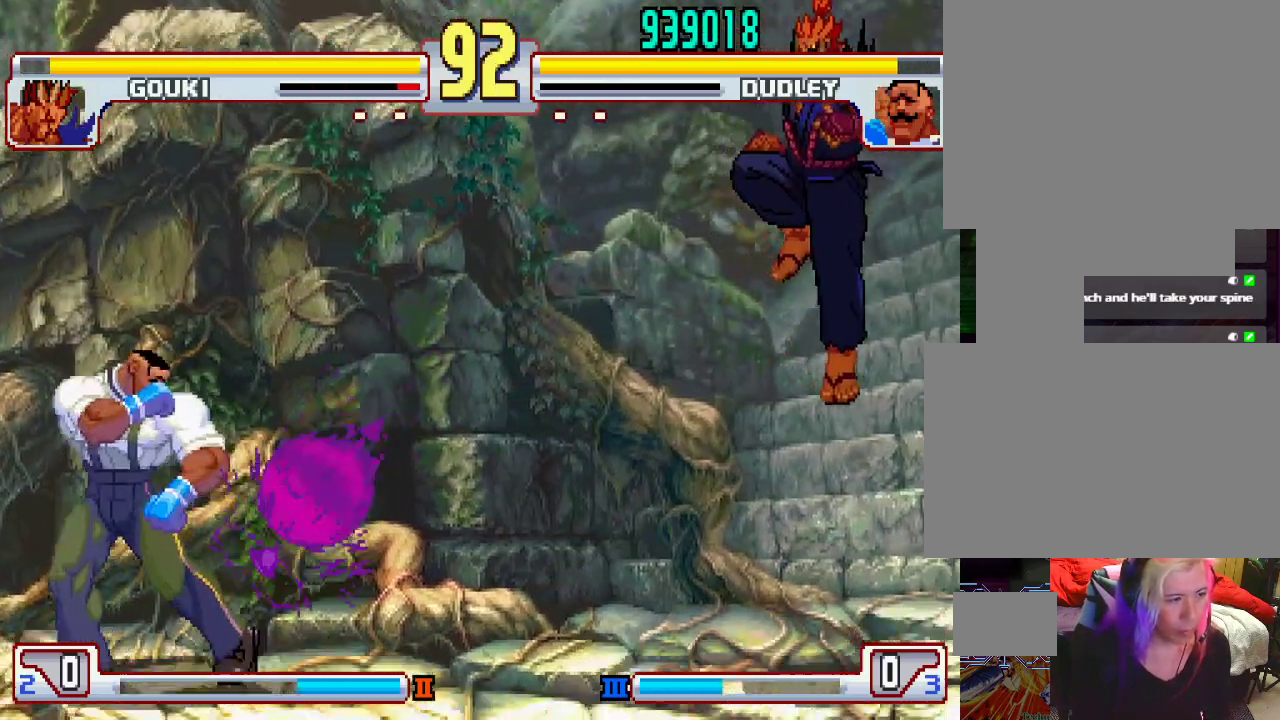
{"buttons": [], "left_stick": "right", "events": [[400, "left_stick", "center"], [467, "left_stick", "right"]]}
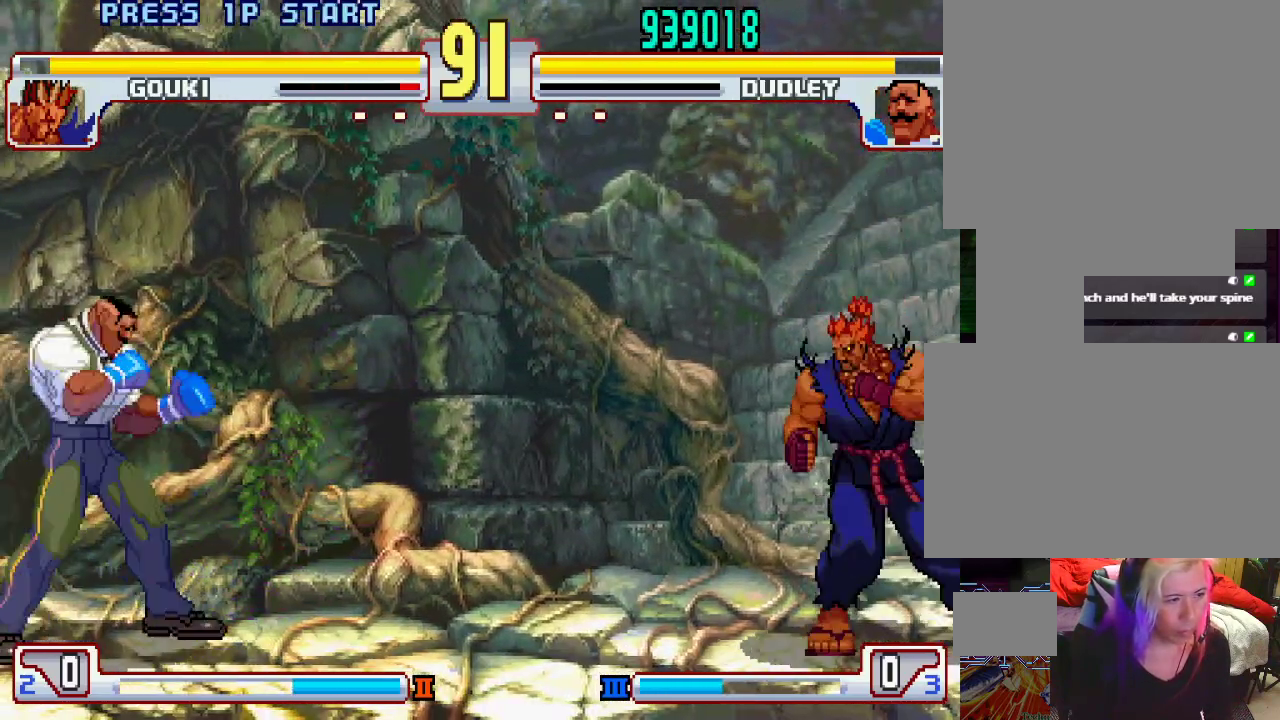
{"buttons": [], "left_stick": "left", "events": [[200, "left_stick", "center"], [250, "left_stick", "left"]]}
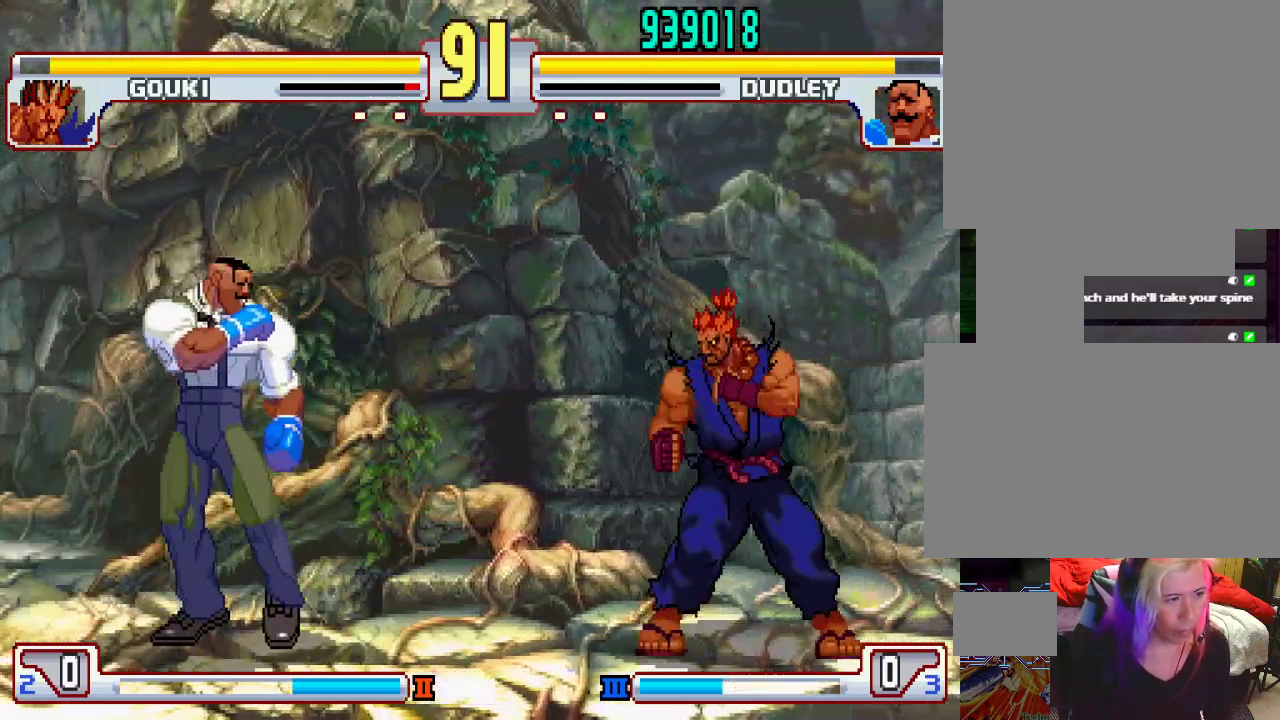
{"buttons": [], "left_stick": "down-left", "events": [[300, "left_stick", "right"], [433, "left_stick", "down-left"]]}
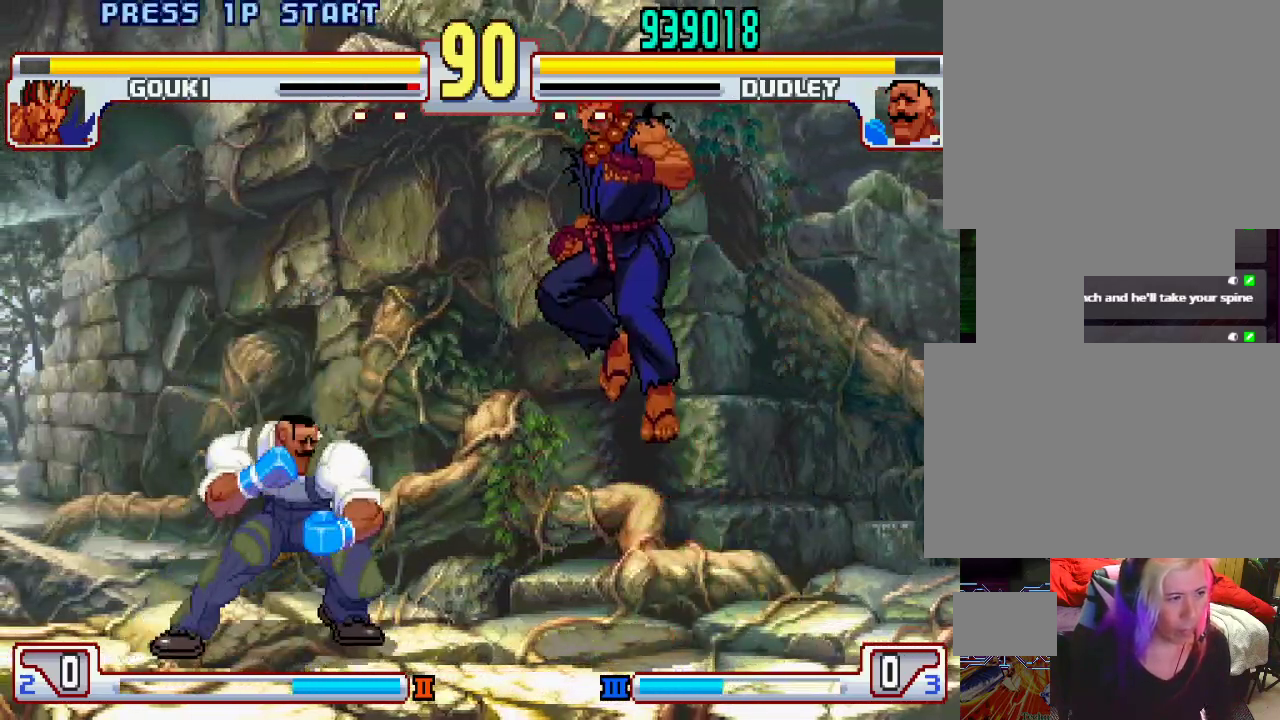
{"buttons": ["L1"], "left_stick": "center", "events": [[167, "L1", "down"], [500, "left_stick", "center"]]}
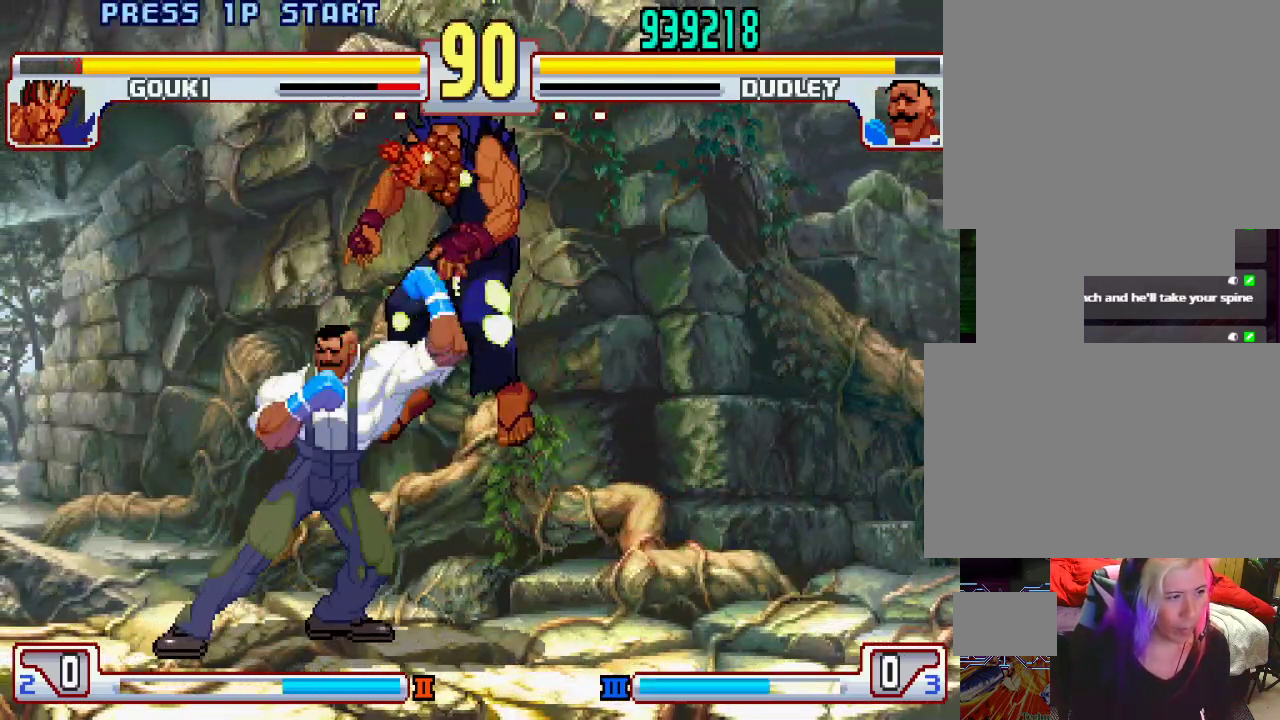
{"buttons": [], "left_stick": "center", "events": [[50, "L1", "up"], [150, "left_stick", "left"], [250, "left_stick", "down"], [317, "left_stick", "right"], [400, "TRIANGLE", "down"], [400, "left_stick", "center"], [467, "TRIANGLE", "up"]]}
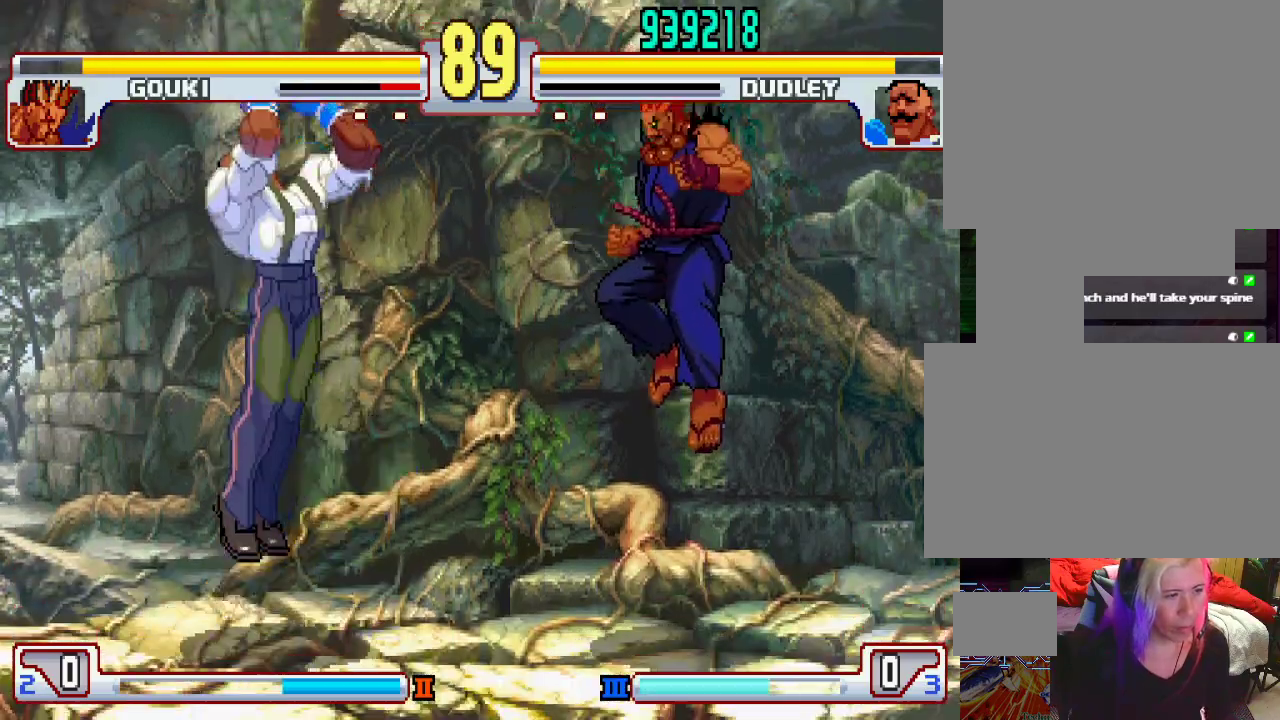
{"buttons": [], "left_stick": "right", "events": [[467, "left_stick", "right"]]}
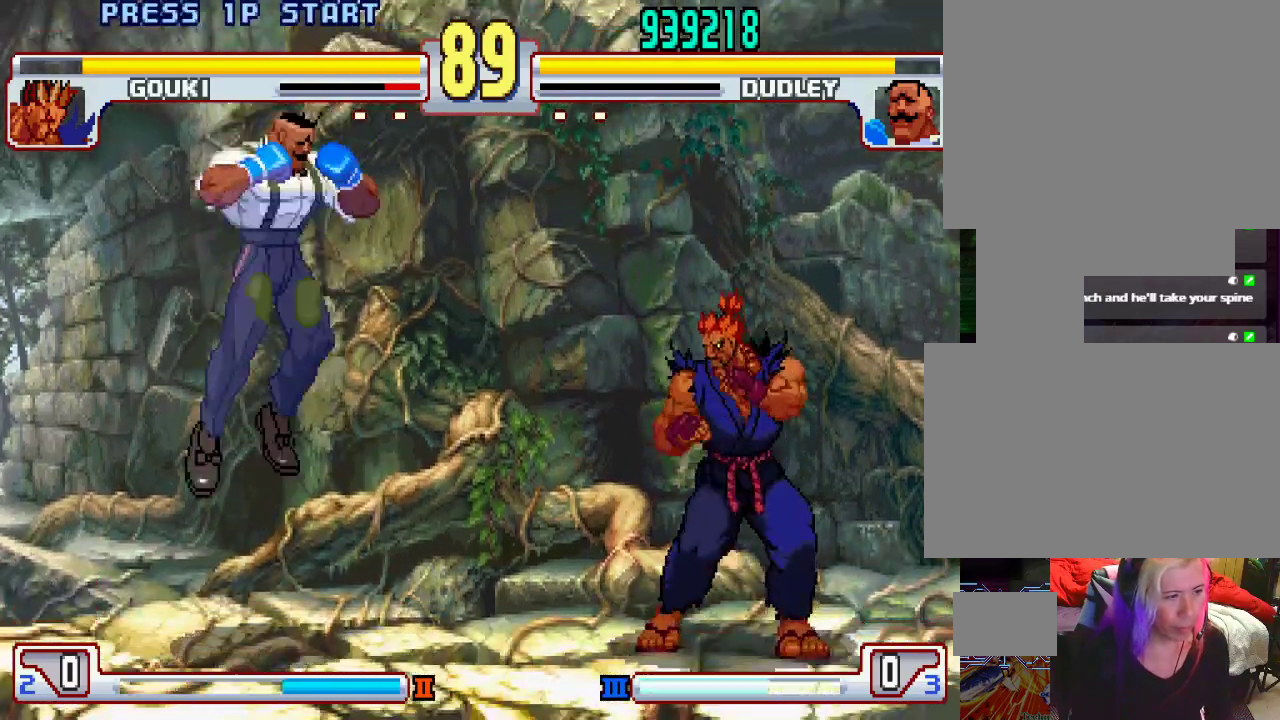
{"buttons": [], "left_stick": "center", "events": [[50, "left_stick", "center"], [100, "left_stick", "left"], [500, "left_stick", "center"]]}
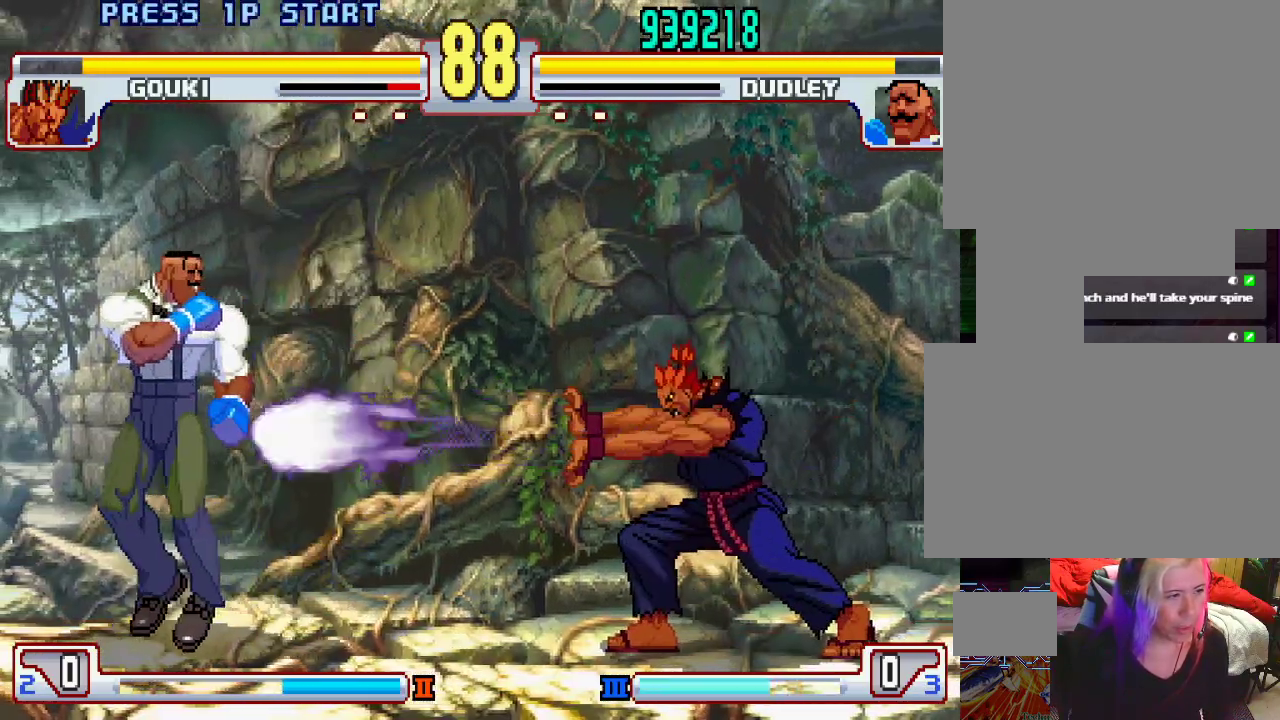
{"buttons": [], "left_stick": "up-right", "events": [[17, "left_stick", "right"], [100, "left_stick", "center"], [450, "left_stick", "up-right"]]}
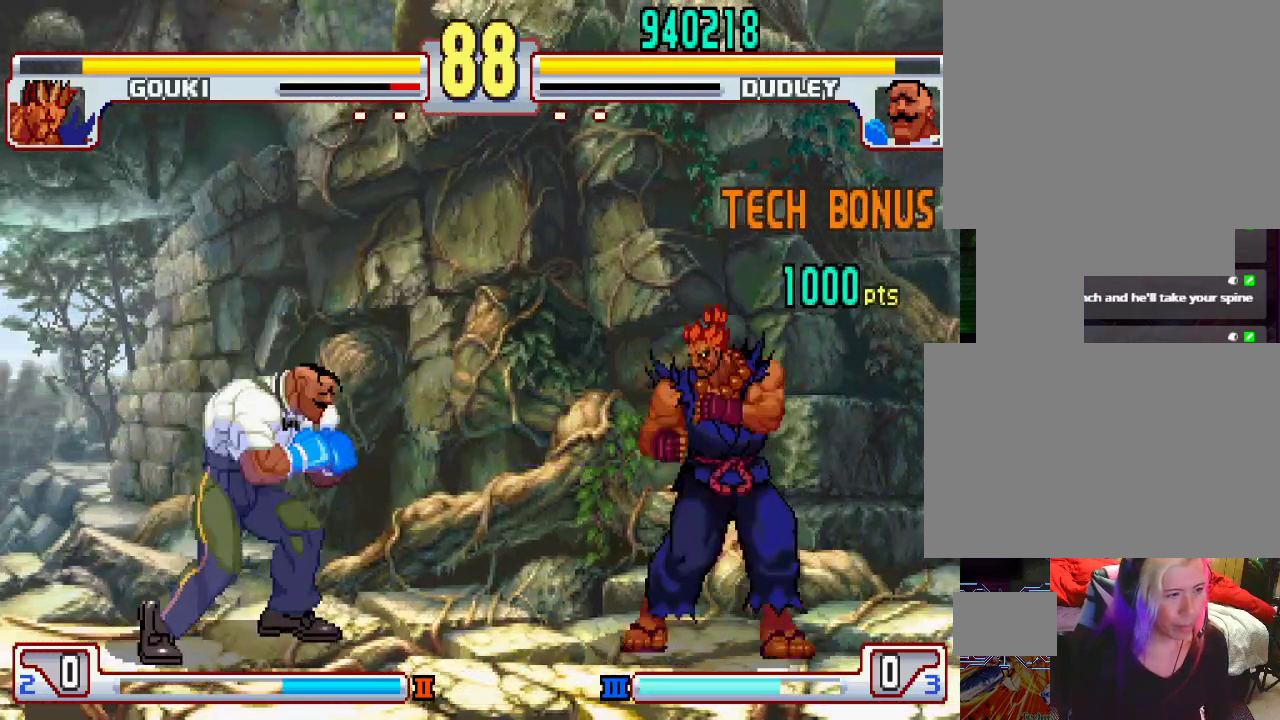
{"buttons": [], "left_stick": "center", "events": [[100, "left_stick", "center"], [367, "left_stick", "right"], [450, "left_stick", "center"]]}
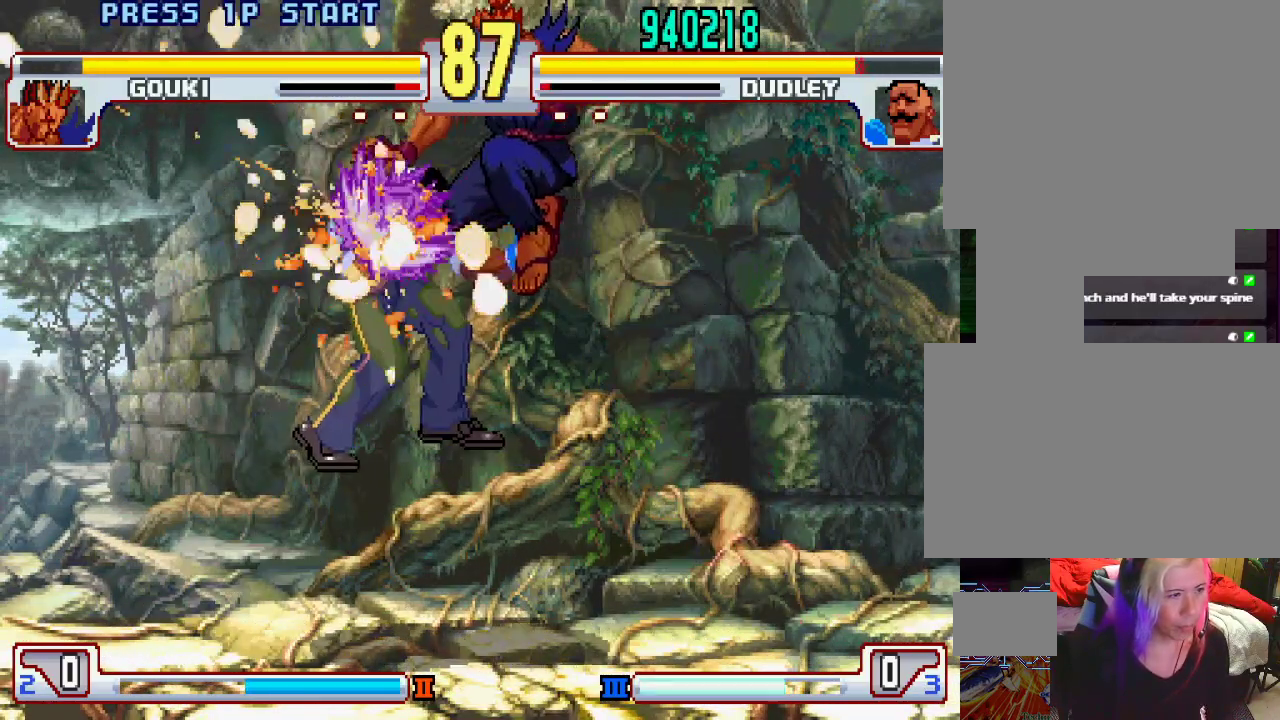
{"buttons": [], "left_stick": "center", "events": []}
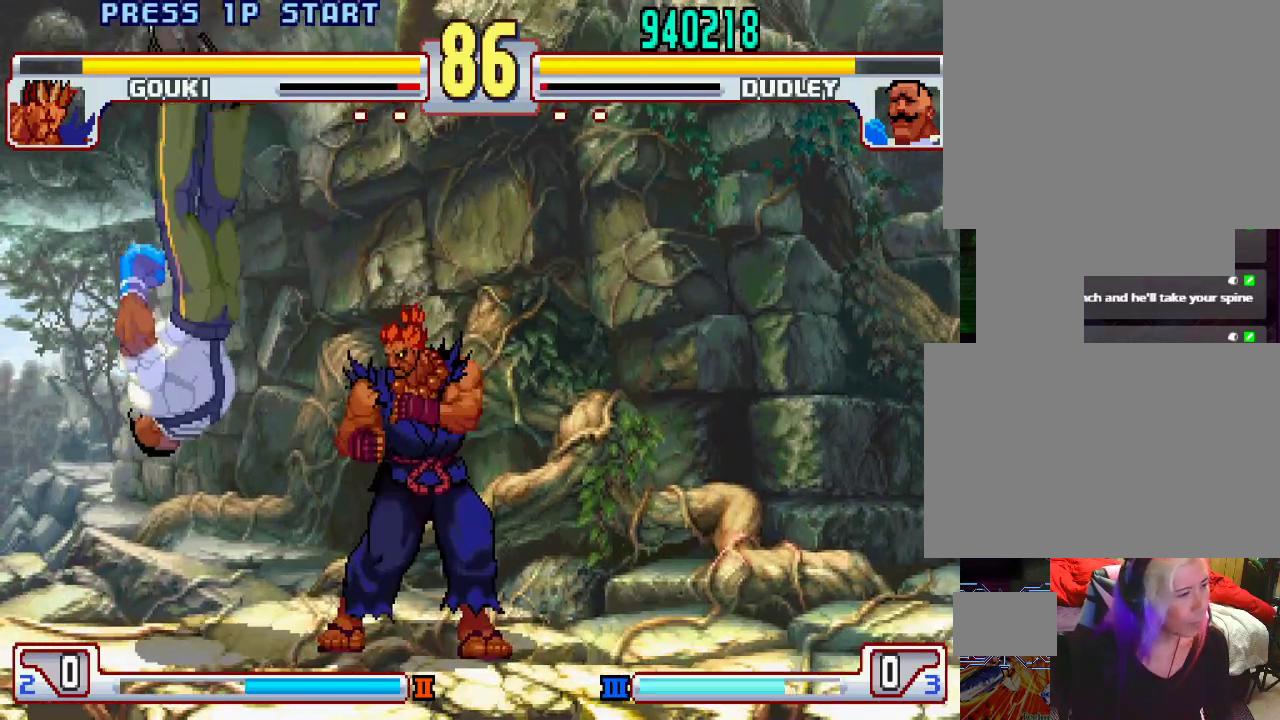
{"buttons": [], "left_stick": "center", "events": [[100, "left_stick", "down"], [167, "left_stick", "center"], [250, "left_stick", "down"], [333, "left_stick", "center"]]}
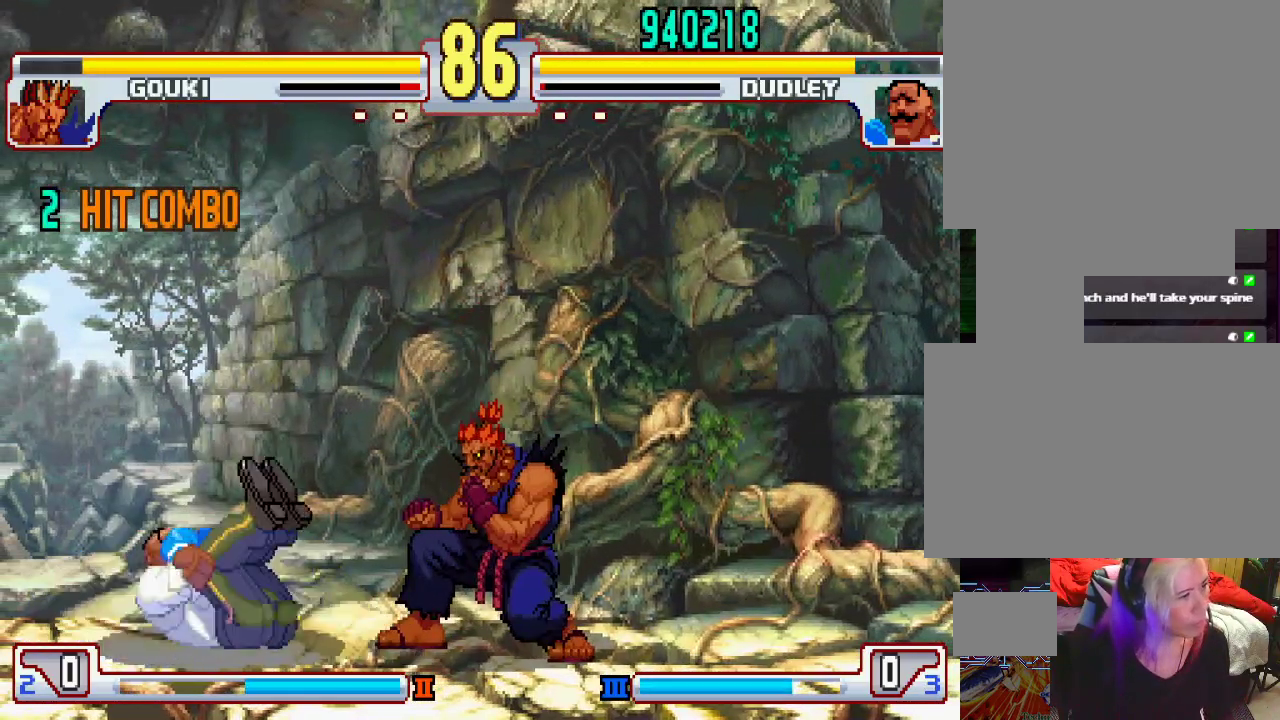
{"buttons": ["L1"], "left_stick": "center", "events": [[500, "L1", "down"]]}